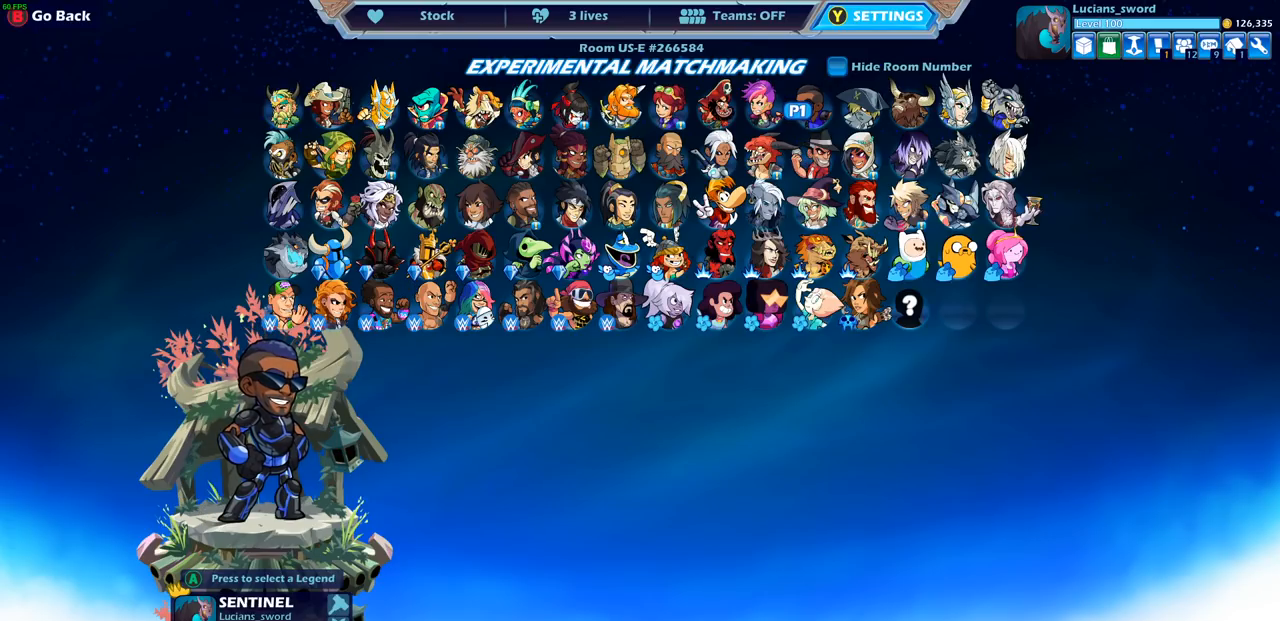
Gameplay with a controller (PlayStation layout); each line is a JSON object with the inputs held at the frame after it. "events" lists button and stick changes between this image and that frame as [ms after this image, input, new state], when the widget could be followed in between. Not read: R1.
{"buttons": ["DPAD_DOWN"], "left_stick": "center", "right_stick": "center", "events": [[400, "DPAD_DOWN", "down"]]}
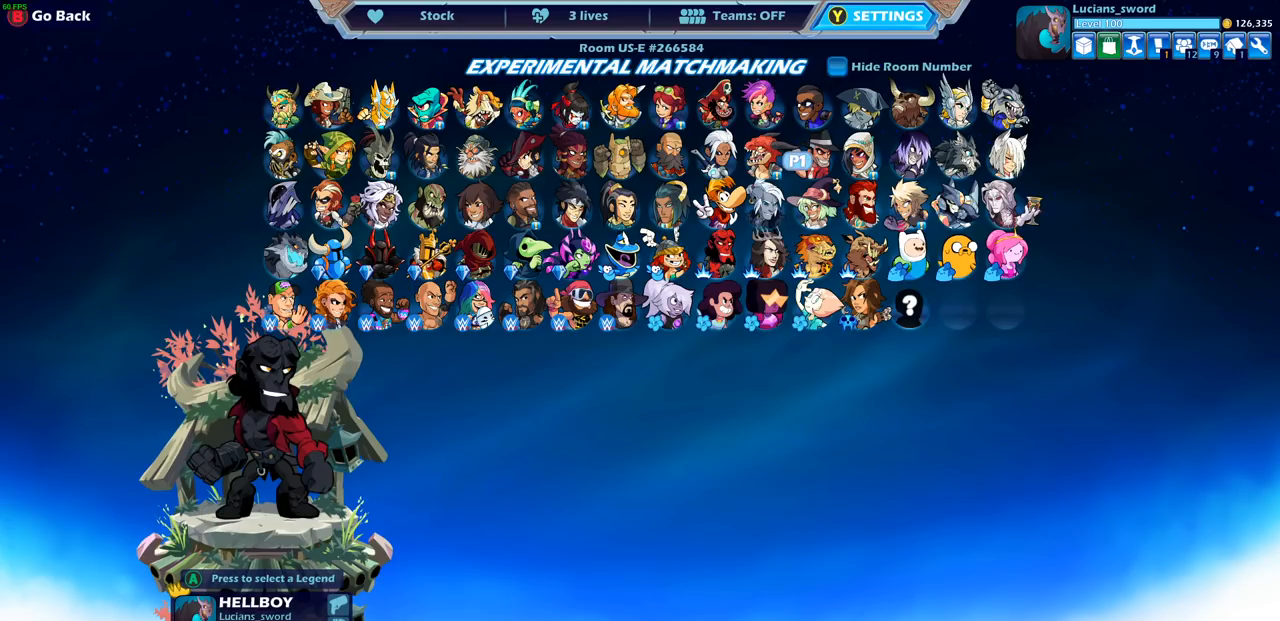
{"buttons": ["DPAD_LEFT"], "left_stick": "center", "right_stick": "center", "events": [[17, "DPAD_DOWN", "up"], [250, "DPAD_LEFT", "down"], [383, "DPAD_LEFT", "up"], [450, "DPAD_LEFT", "down"]]}
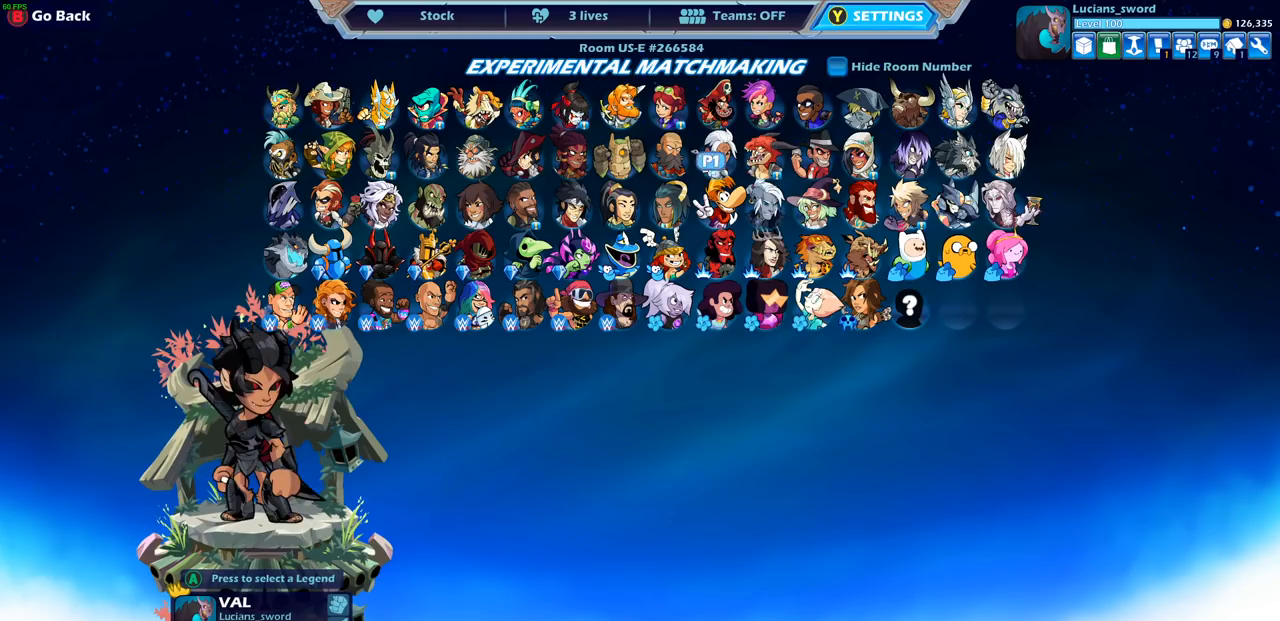
{"buttons": ["DPAD_LEFT"], "left_stick": "center", "right_stick": "center", "events": [[33, "DPAD_LEFT", "up"], [133, "DPAD_LEFT", "down"], [250, "DPAD_LEFT", "up"], [300, "DPAD_LEFT", "down"], [383, "DPAD_LEFT", "up"], [467, "DPAD_LEFT", "down"]]}
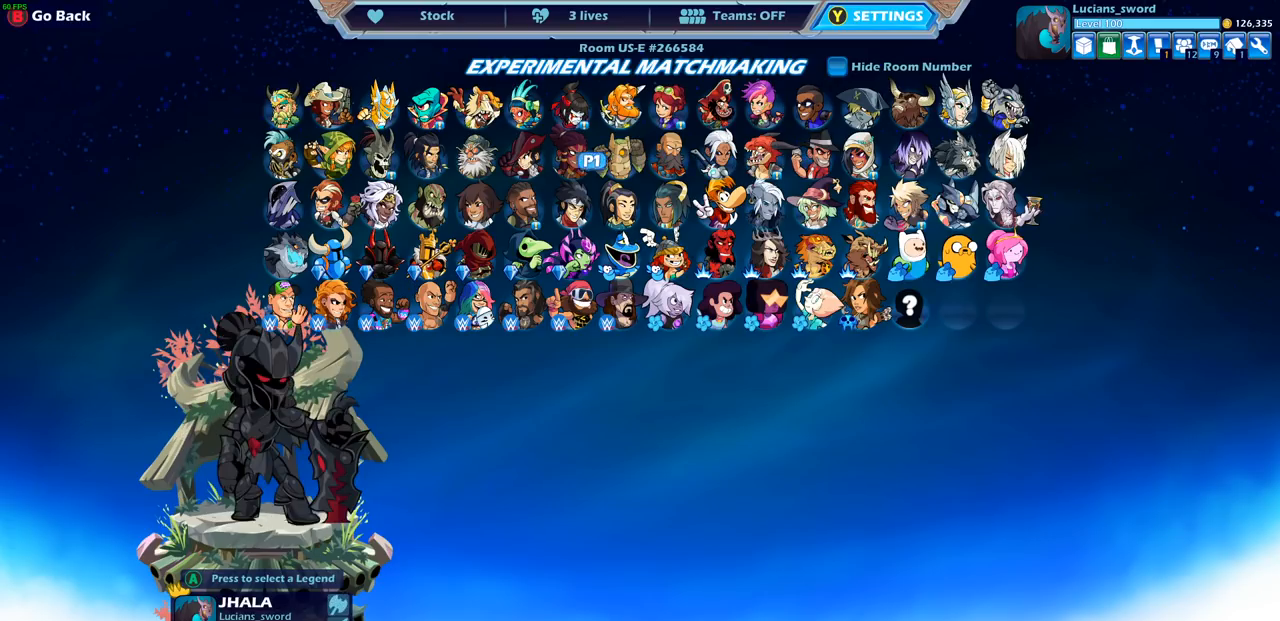
{"buttons": [], "left_stick": "center", "right_stick": "center", "events": [[50, "DPAD_LEFT", "up"], [150, "DPAD_LEFT", "down"], [217, "DPAD_LEFT", "up"], [350, "DPAD_LEFT", "down"], [433, "DPAD_LEFT", "up"]]}
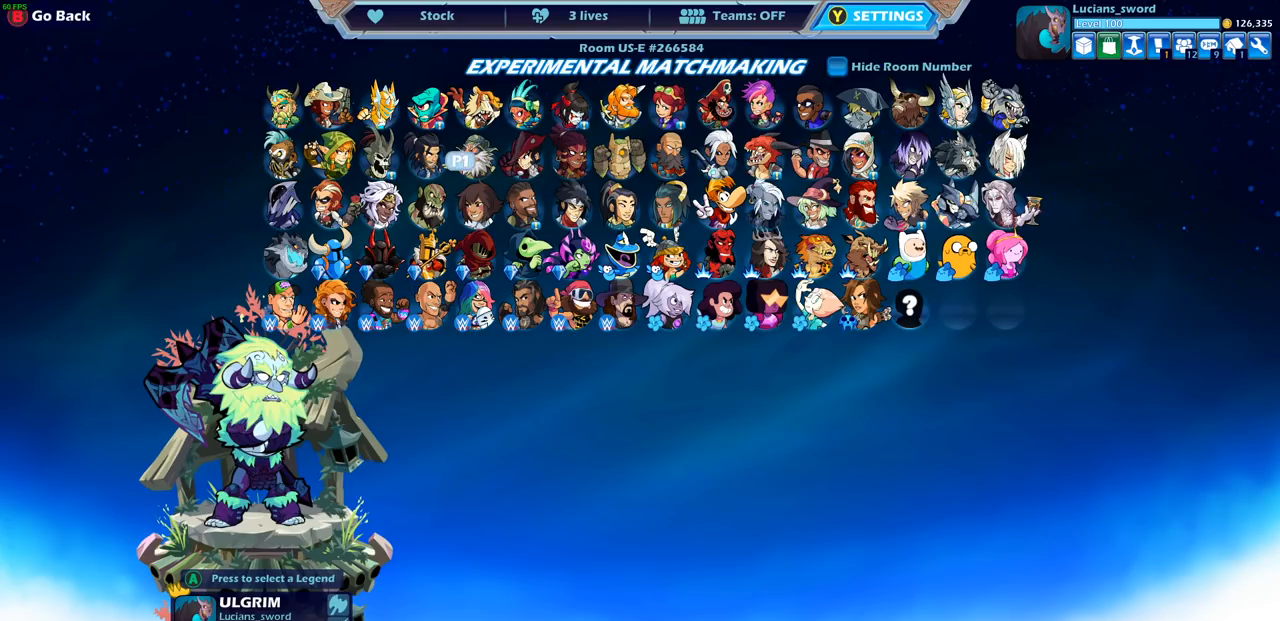
{"buttons": [], "left_stick": "center", "right_stick": "center", "events": []}
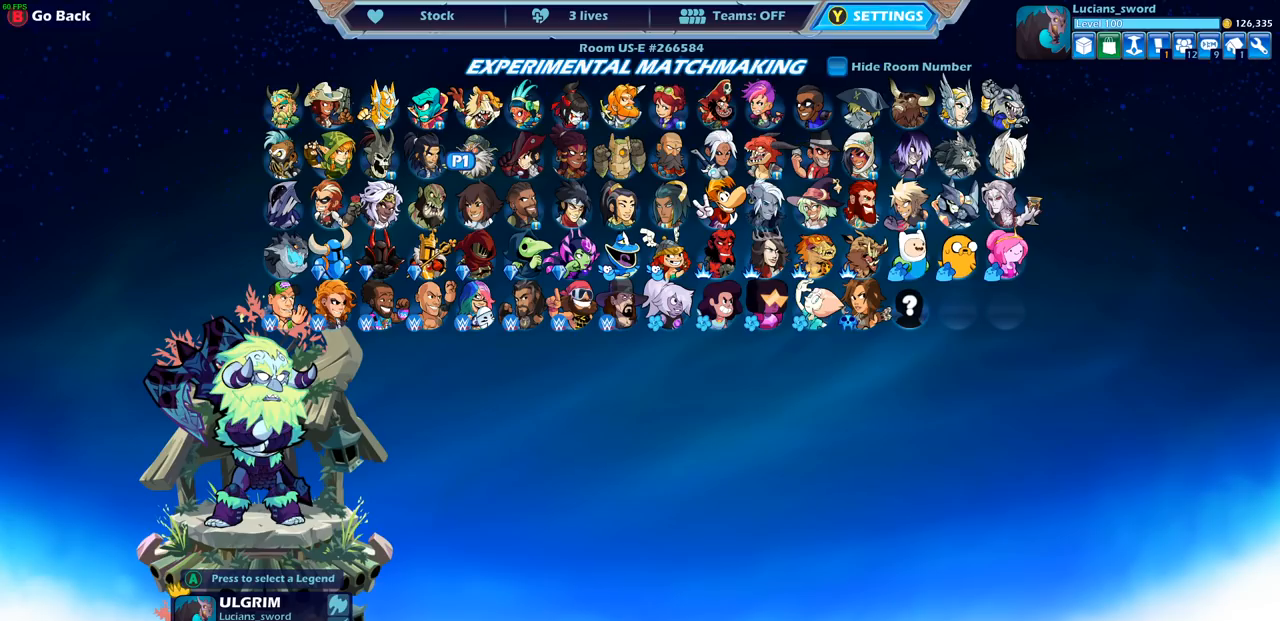
{"buttons": [], "left_stick": "center", "right_stick": "center", "events": [[317, "DPAD_RIGHT", "down"], [433, "DPAD_RIGHT", "up"]]}
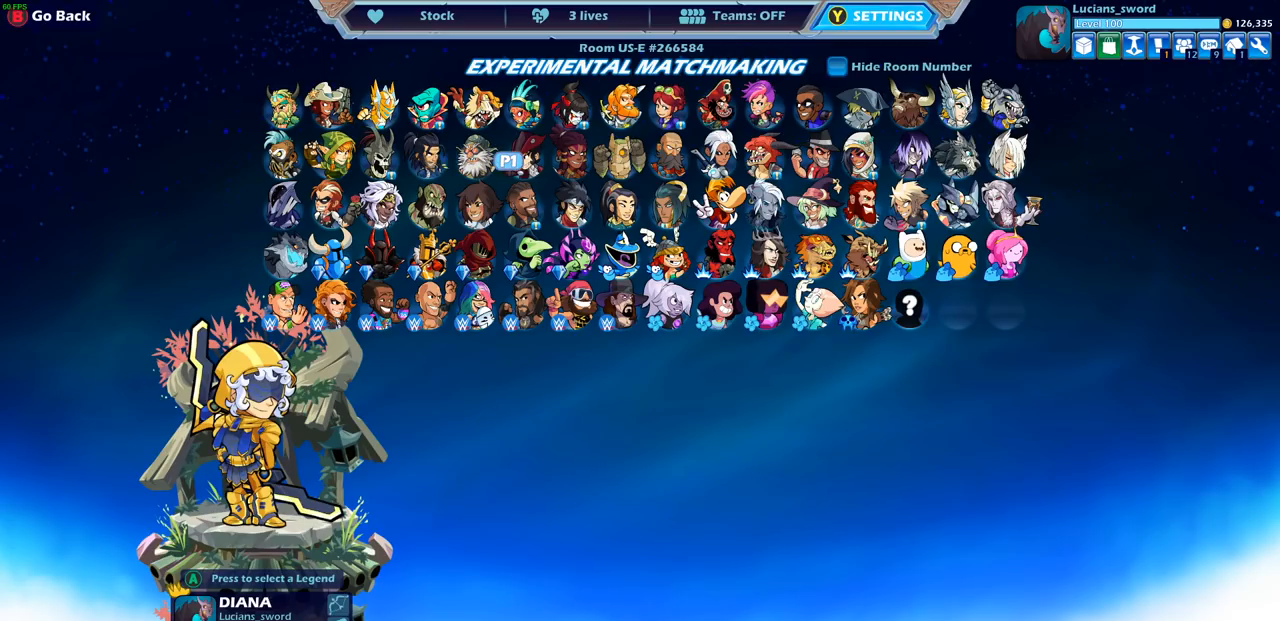
{"buttons": ["DPAD_UP"], "left_stick": "center", "right_stick": "center", "events": [[483, "DPAD_UP", "down"]]}
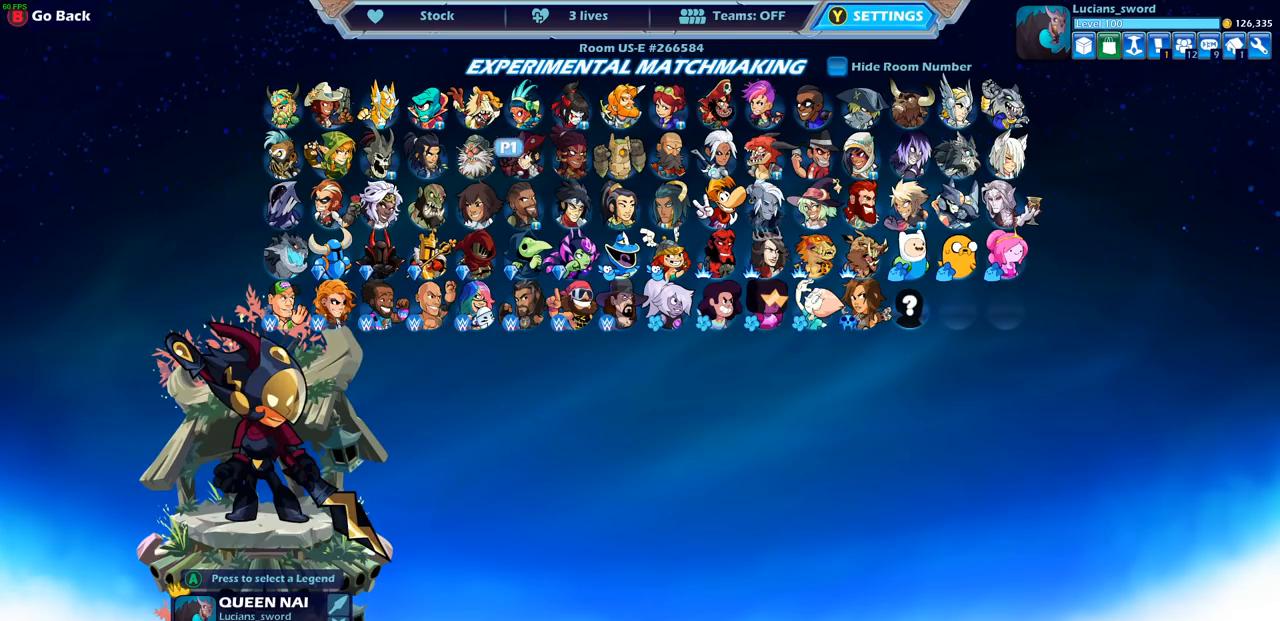
{"buttons": [], "left_stick": "center", "right_stick": "center", "events": [[50, "DPAD_UP", "up"]]}
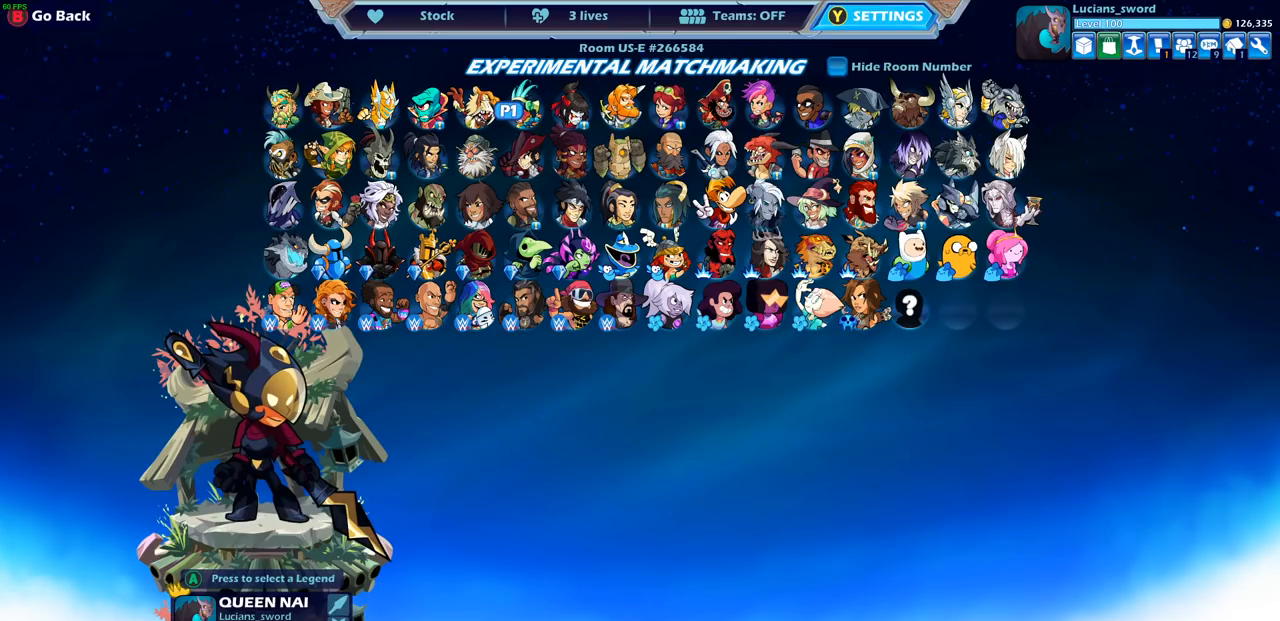
{"buttons": [], "left_stick": "center", "right_stick": "center", "events": [[333, "DPAD_RIGHT", "down"], [417, "DPAD_RIGHT", "up"]]}
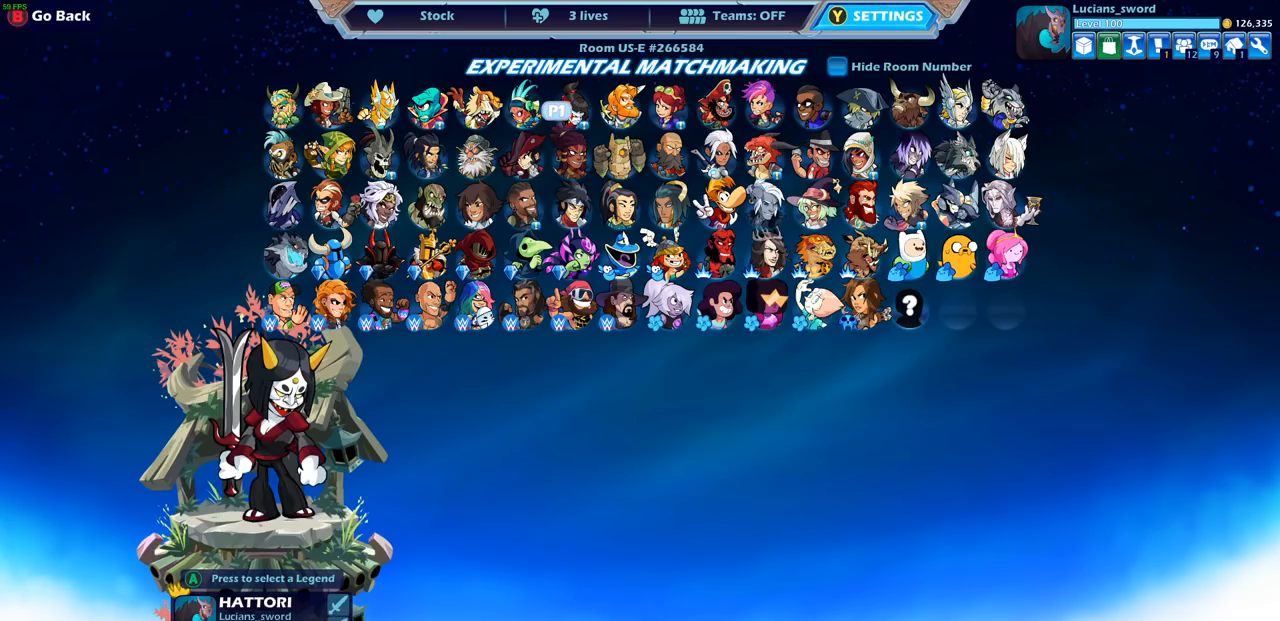
{"buttons": ["DPAD_RIGHT"], "left_stick": "center", "right_stick": "center", "events": [[467, "DPAD_RIGHT", "down"]]}
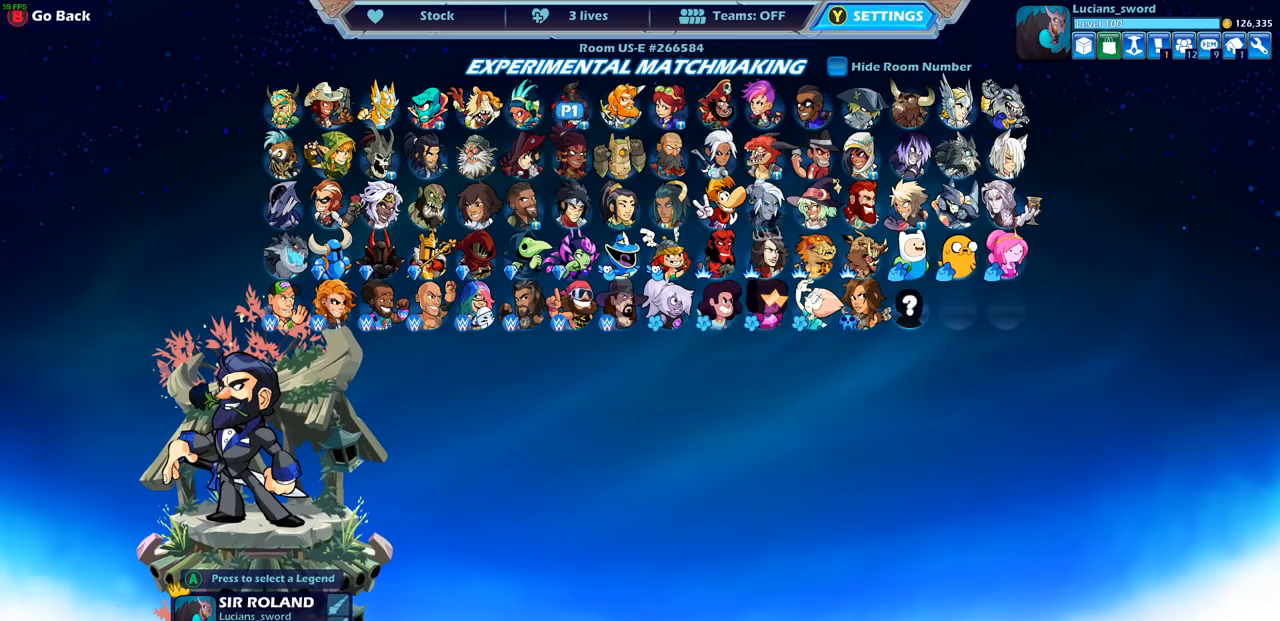
{"buttons": [], "left_stick": "center", "right_stick": "center", "events": [[67, "DPAD_RIGHT", "up"], [150, "DPAD_RIGHT", "down"], [217, "DPAD_RIGHT", "up"], [283, "DPAD_RIGHT", "down"], [367, "DPAD_RIGHT", "up"], [433, "DPAD_RIGHT", "down"], [500, "DPAD_RIGHT", "up"]]}
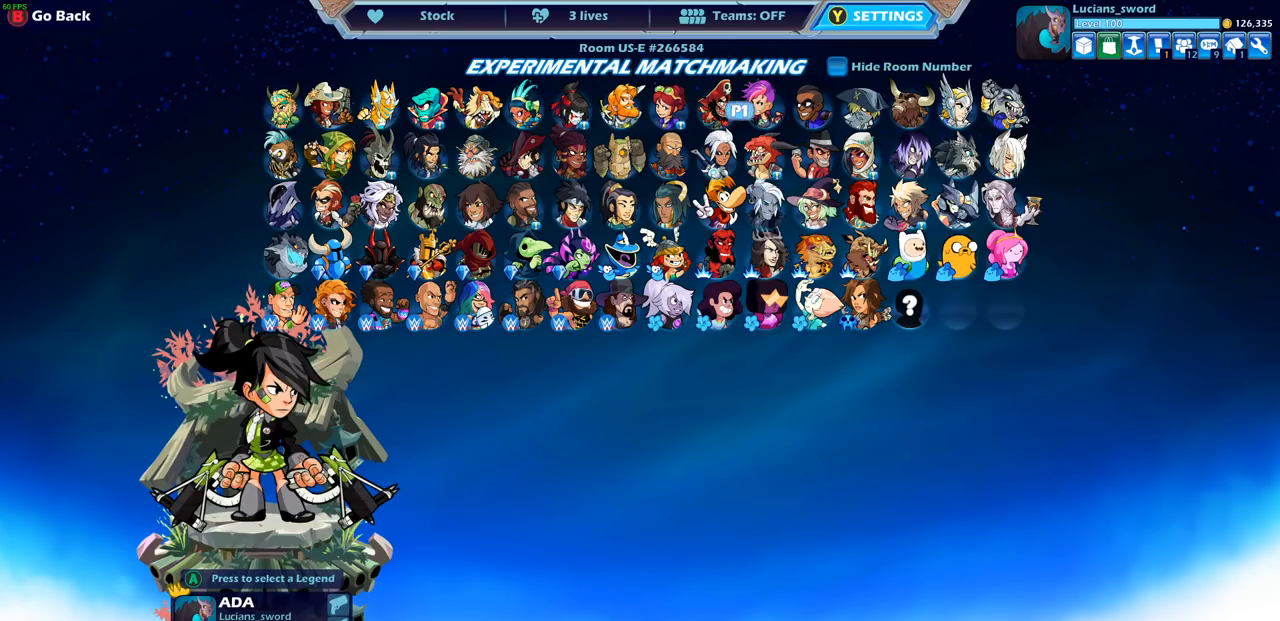
{"buttons": [], "left_stick": "center", "right_stick": "center", "events": [[317, "DPAD_LEFT", "down"], [417, "DPAD_LEFT", "up"]]}
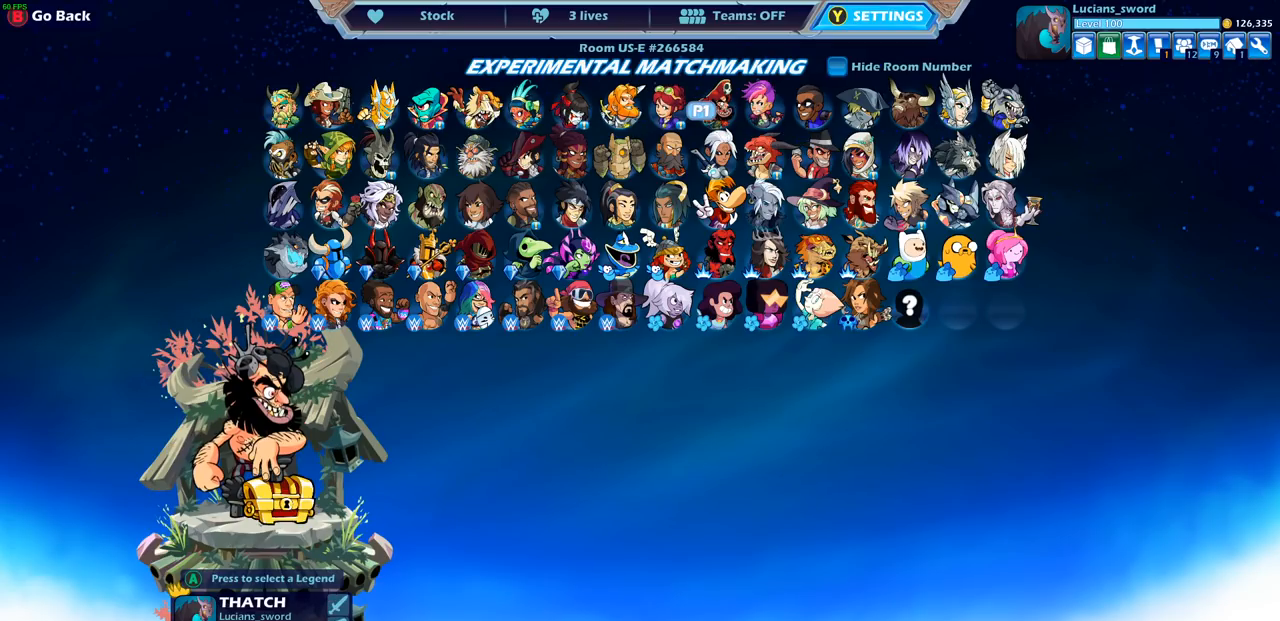
{"buttons": [], "left_stick": "center", "right_stick": "center", "events": []}
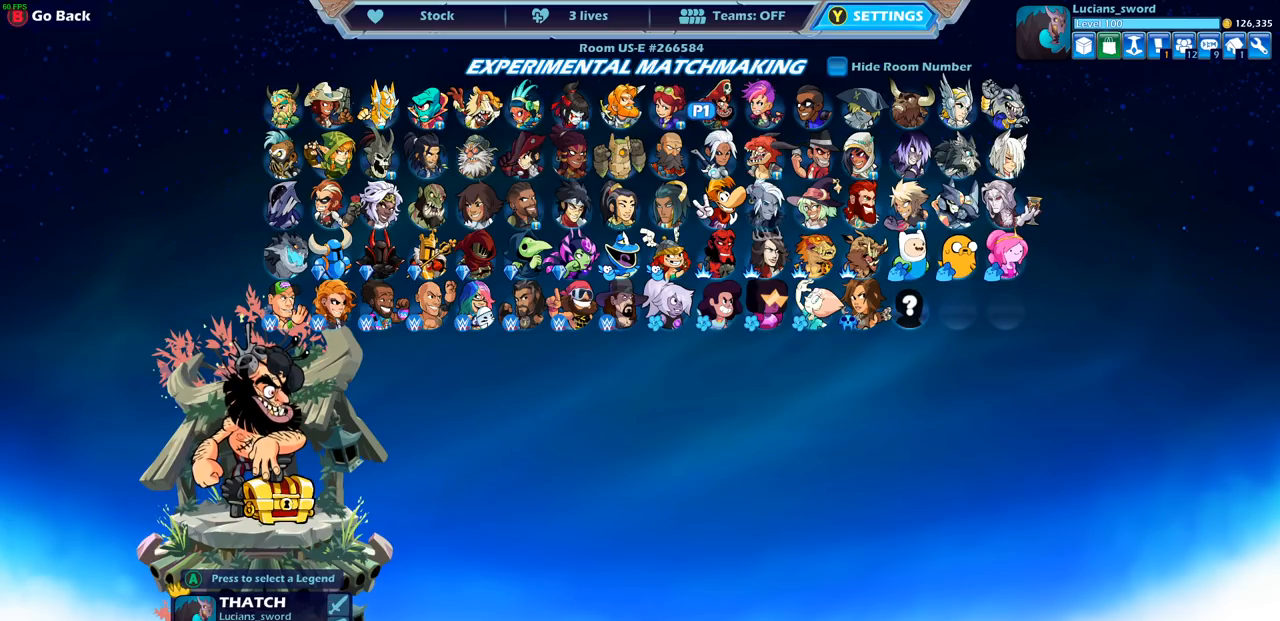
{"buttons": [], "left_stick": "center", "right_stick": "center", "events": [[183, "DPAD_RIGHT", "down"], [233, "DPAD_RIGHT", "up"], [333, "DPAD_RIGHT", "down"], [433, "DPAD_RIGHT", "up"]]}
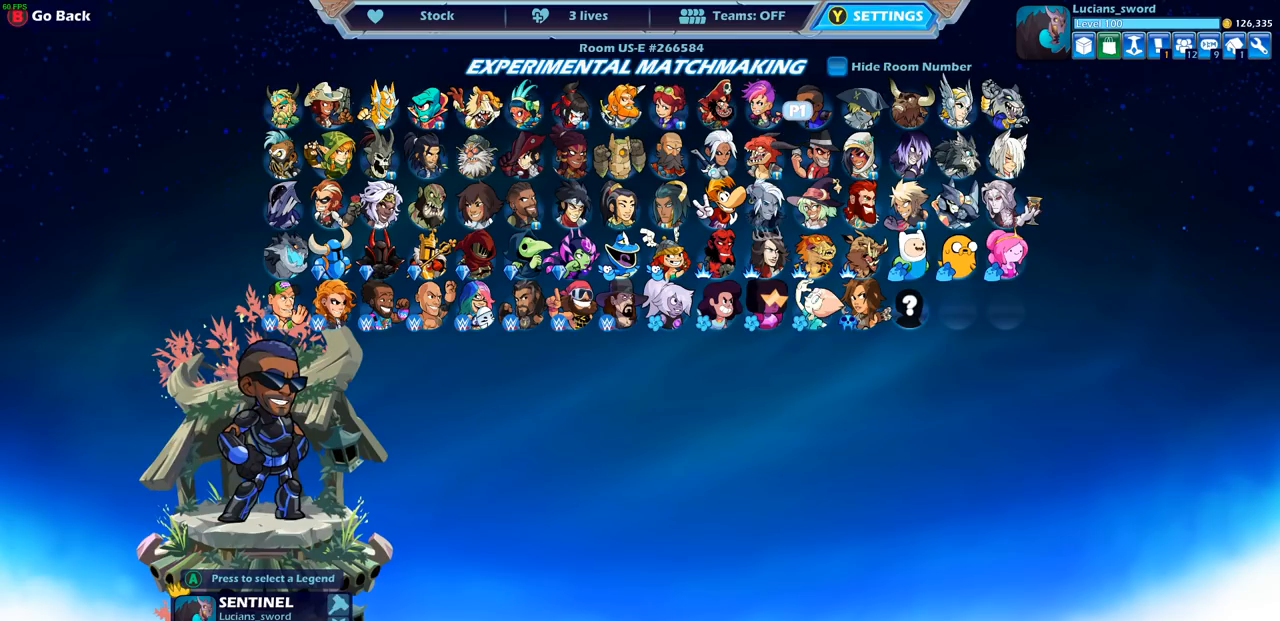
{"buttons": [], "left_stick": "center", "right_stick": "center", "events": [[200, "DPAD_LEFT", "down"], [317, "DPAD_LEFT", "up"]]}
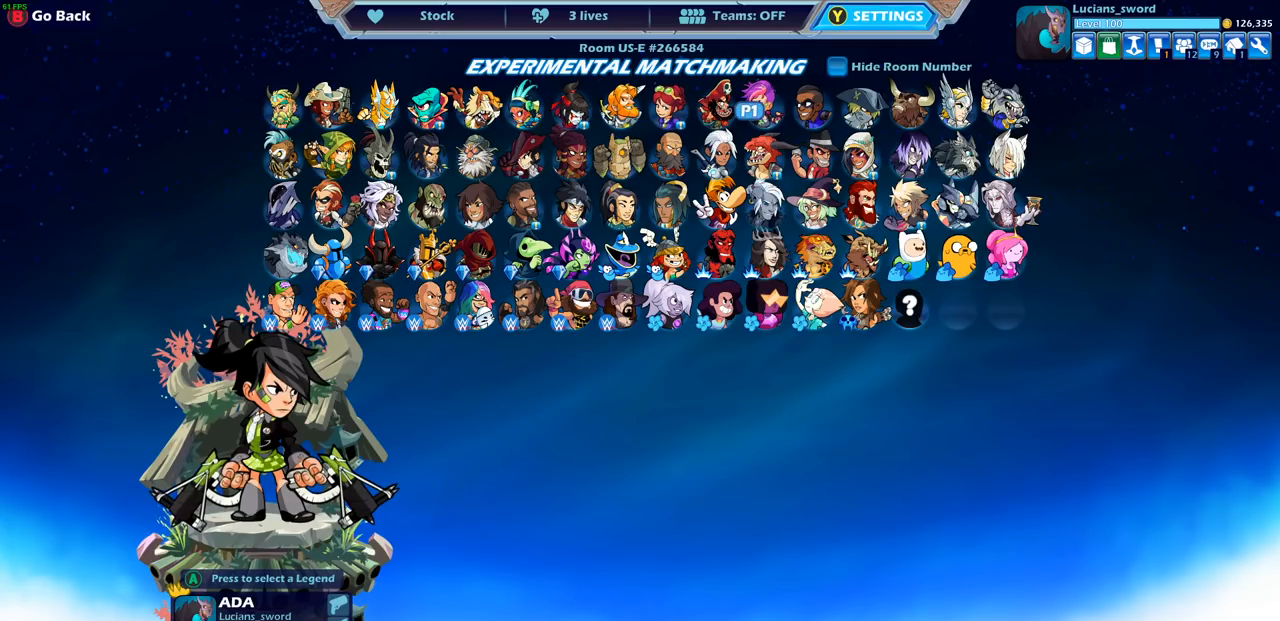
{"buttons": ["DPAD_RIGHT"], "left_stick": "center", "right_stick": "center", "events": [[483, "DPAD_RIGHT", "down"]]}
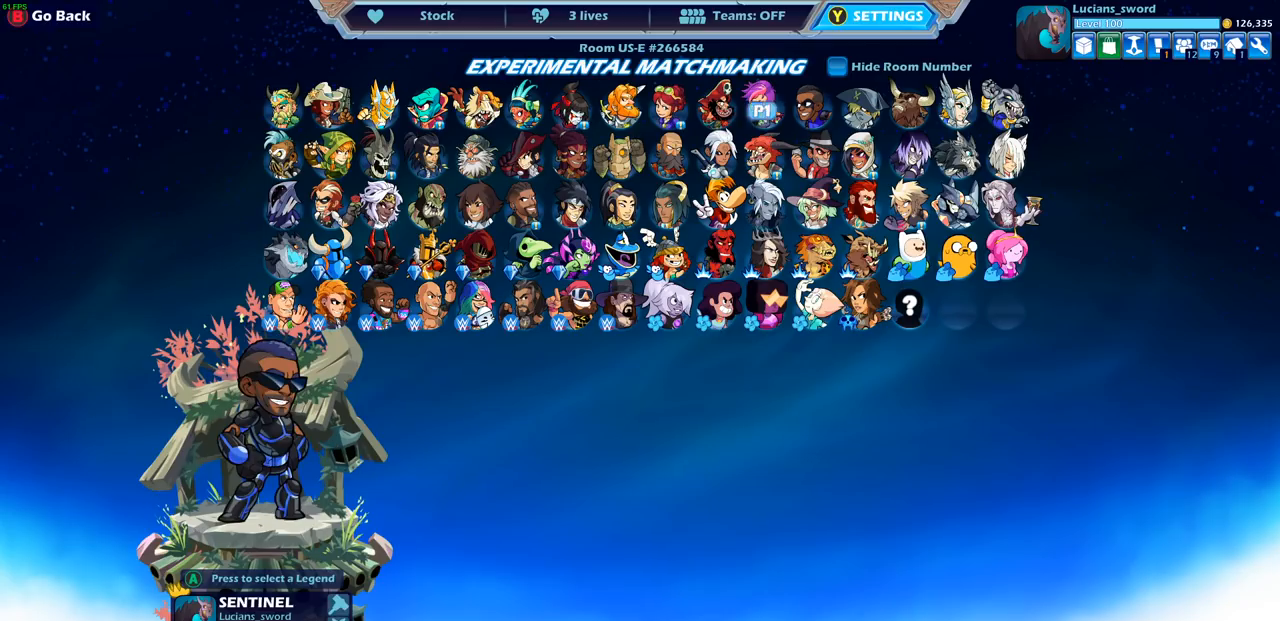
{"buttons": ["DPAD_RIGHT"], "left_stick": "center", "right_stick": "center", "events": [[67, "DPAD_RIGHT", "up"], [167, "DPAD_RIGHT", "down"], [250, "DPAD_RIGHT", "up"], [333, "DPAD_RIGHT", "down"], [417, "DPAD_RIGHT", "up"], [500, "DPAD_RIGHT", "down"]]}
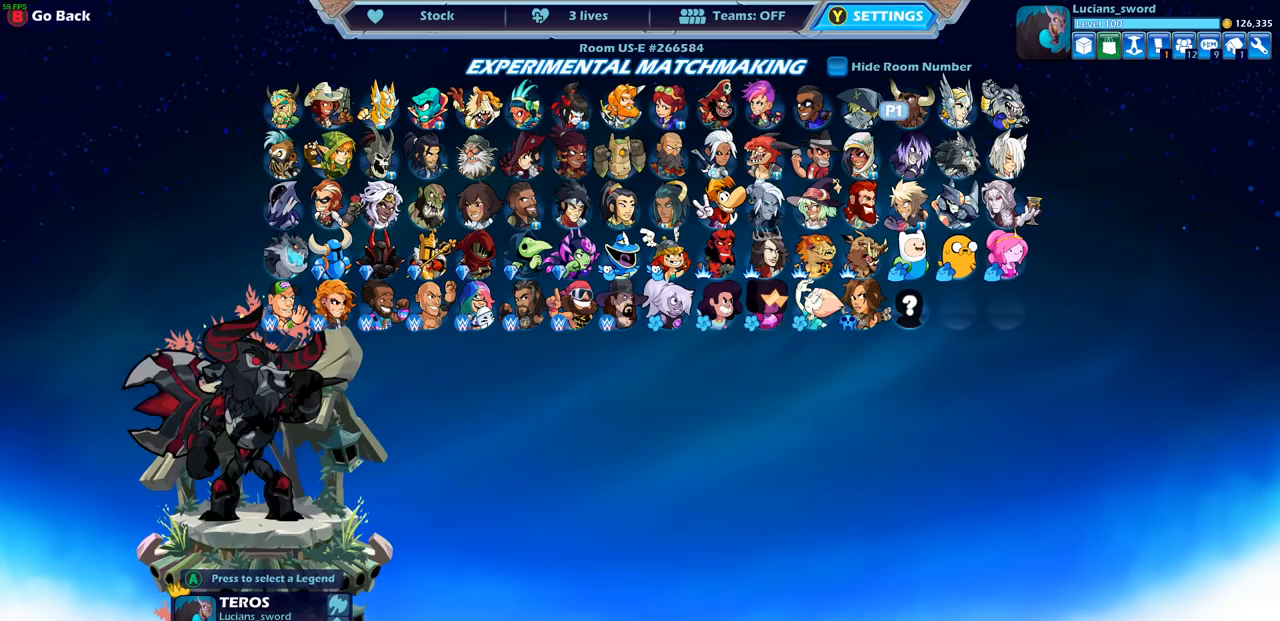
{"buttons": [], "left_stick": "center", "right_stick": "center", "events": [[83, "DPAD_RIGHT", "up"], [200, "DPAD_RIGHT", "down"], [317, "DPAD_RIGHT", "up"]]}
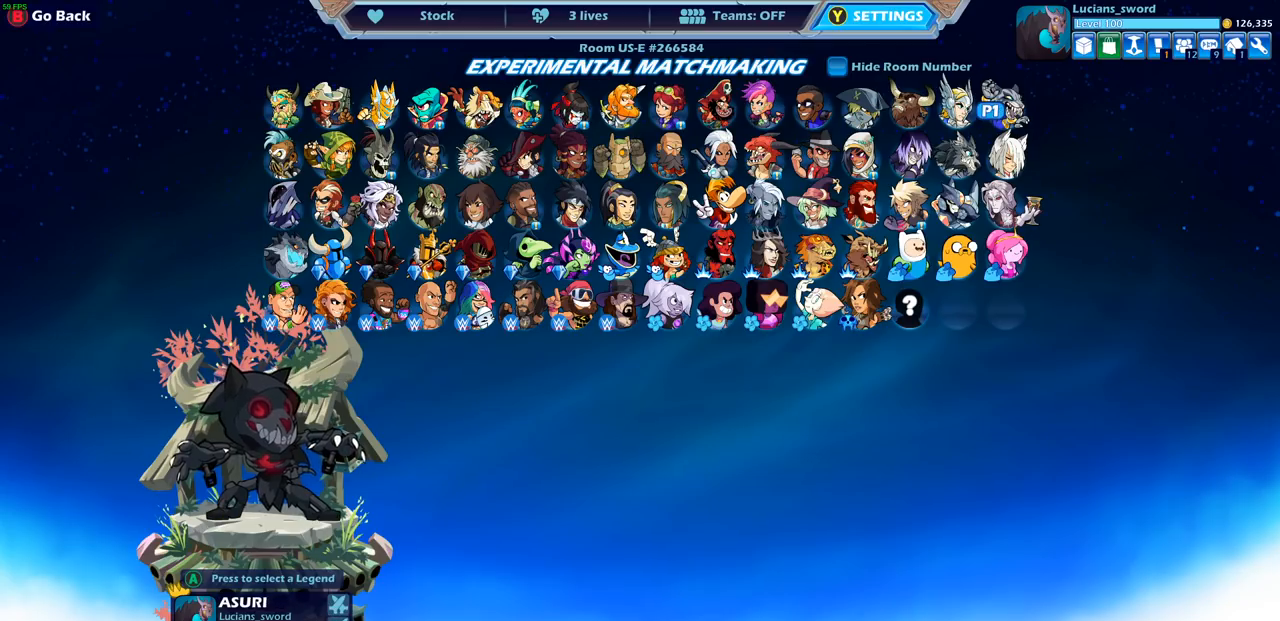
{"buttons": [], "left_stick": "center", "right_stick": "center", "events": [[17, "DPAD_DOWN", "down"], [100, "DPAD_DOWN", "up"], [417, "DPAD_LEFT", "down"], [500, "DPAD_LEFT", "up"]]}
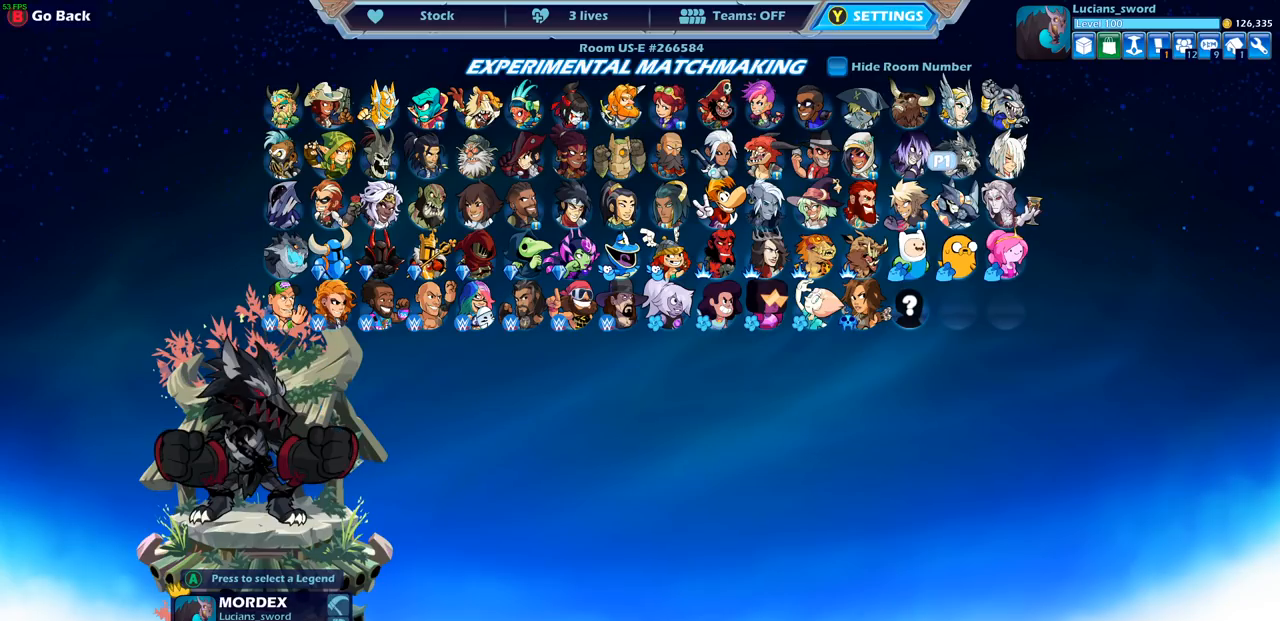
{"buttons": ["DPAD_LEFT"], "left_stick": "center", "right_stick": "center", "events": [[100, "DPAD_LEFT", "down"], [200, "DPAD_LEFT", "up"], [450, "DPAD_LEFT", "down"]]}
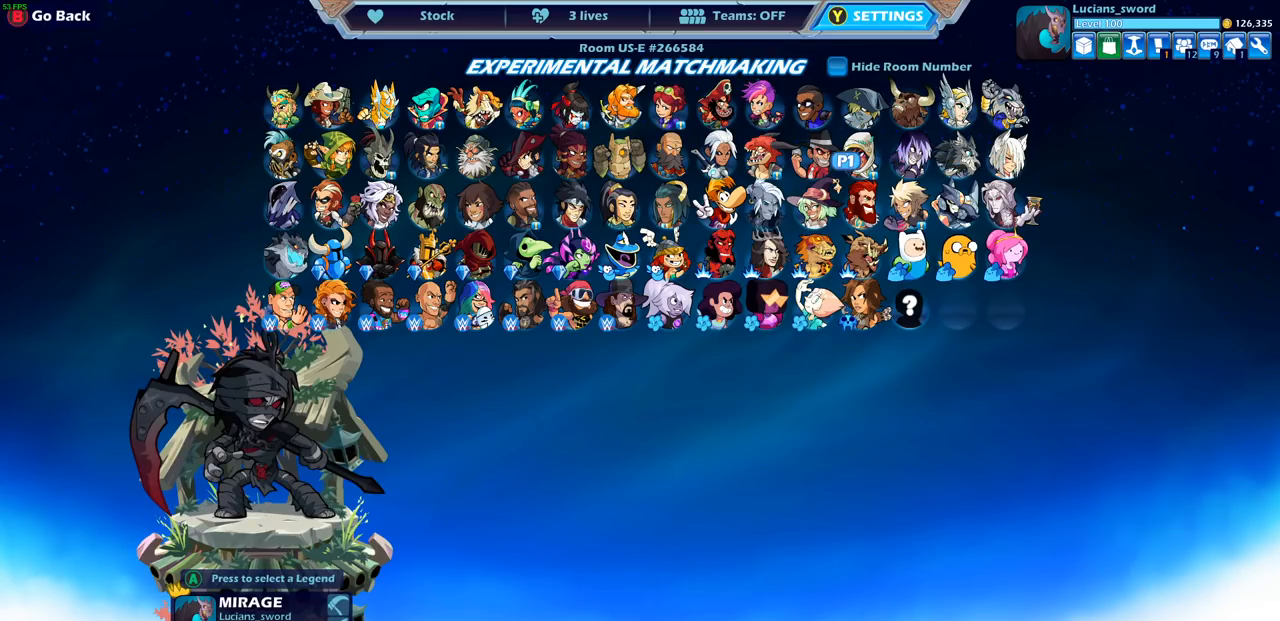
{"buttons": [], "left_stick": "center", "right_stick": "center", "events": [[50, "DPAD_LEFT", "up"], [217, "DPAD_LEFT", "down"], [333, "DPAD_LEFT", "up"]]}
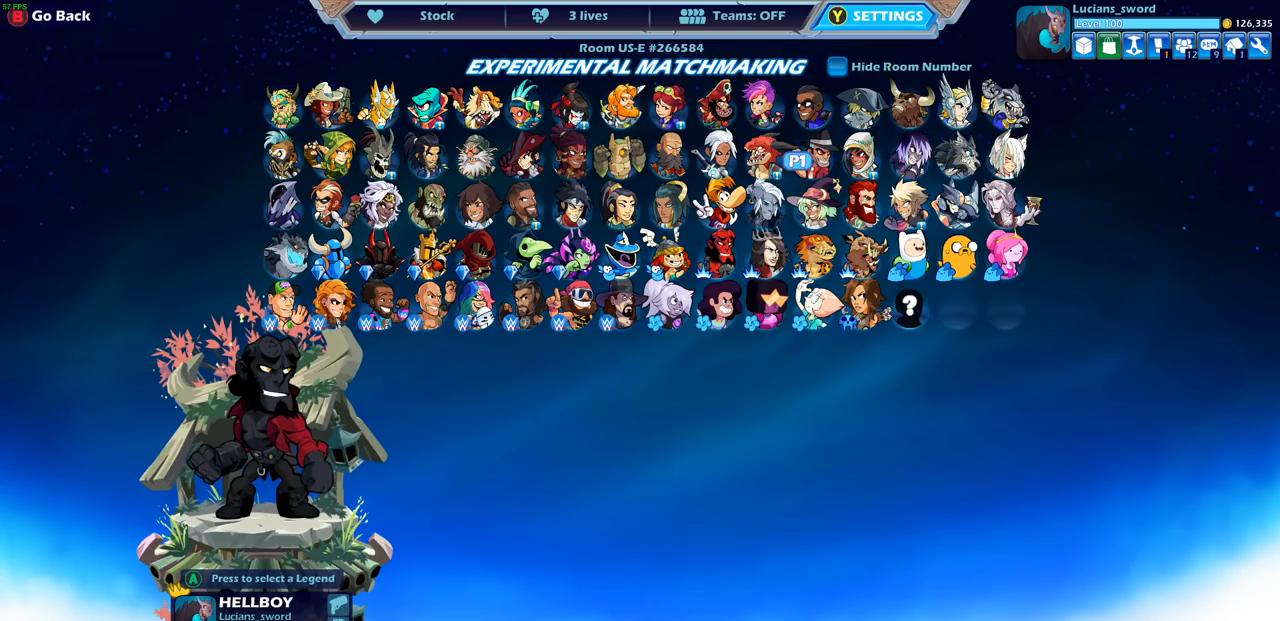
{"buttons": [], "left_stick": "center", "right_stick": "center", "events": []}
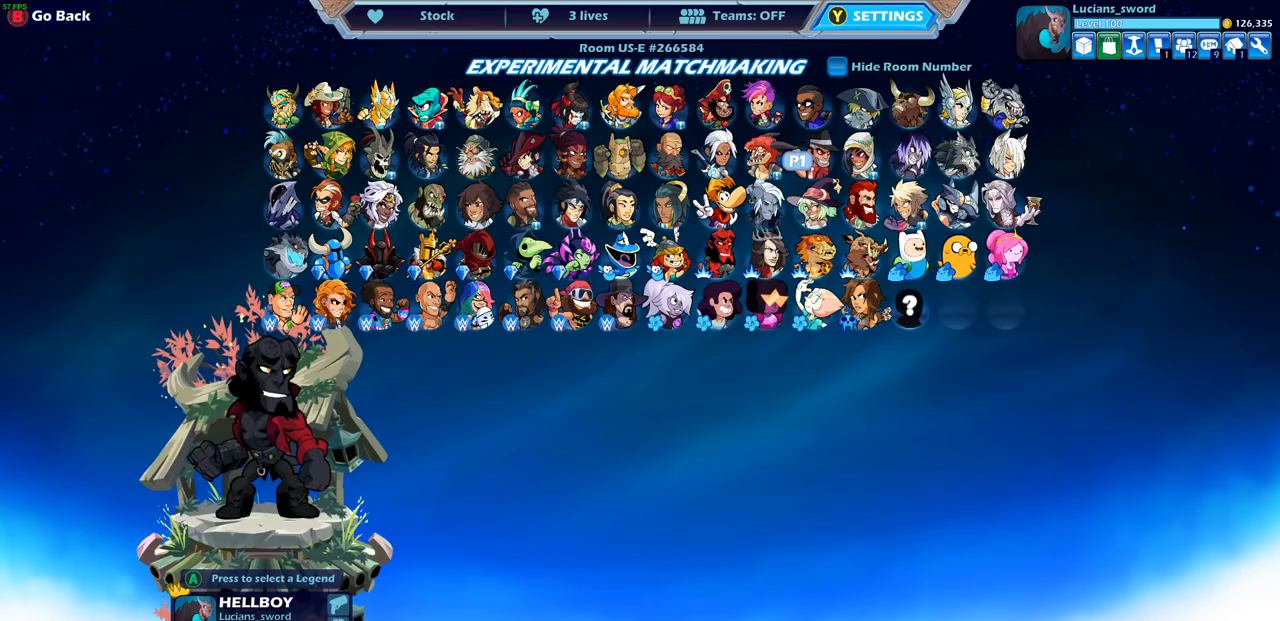
{"buttons": [], "left_stick": "center", "right_stick": "center", "events": []}
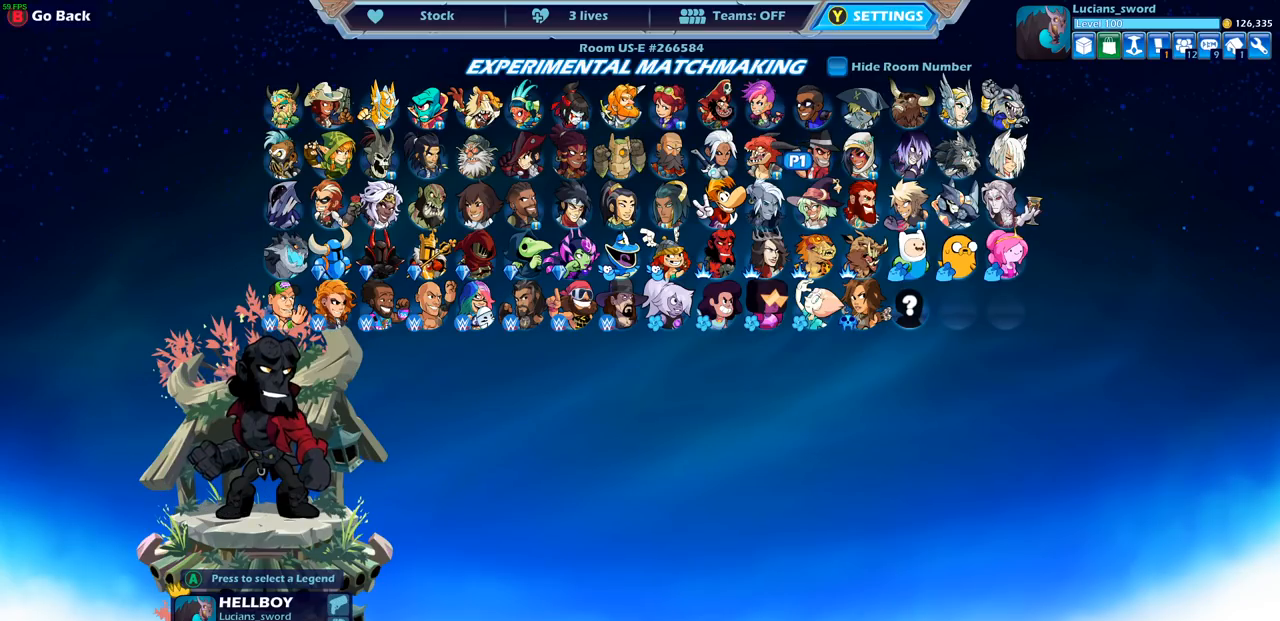
{"buttons": ["DPAD_LEFT"], "left_stick": "center", "right_stick": "center", "events": [[467, "DPAD_LEFT", "down"]]}
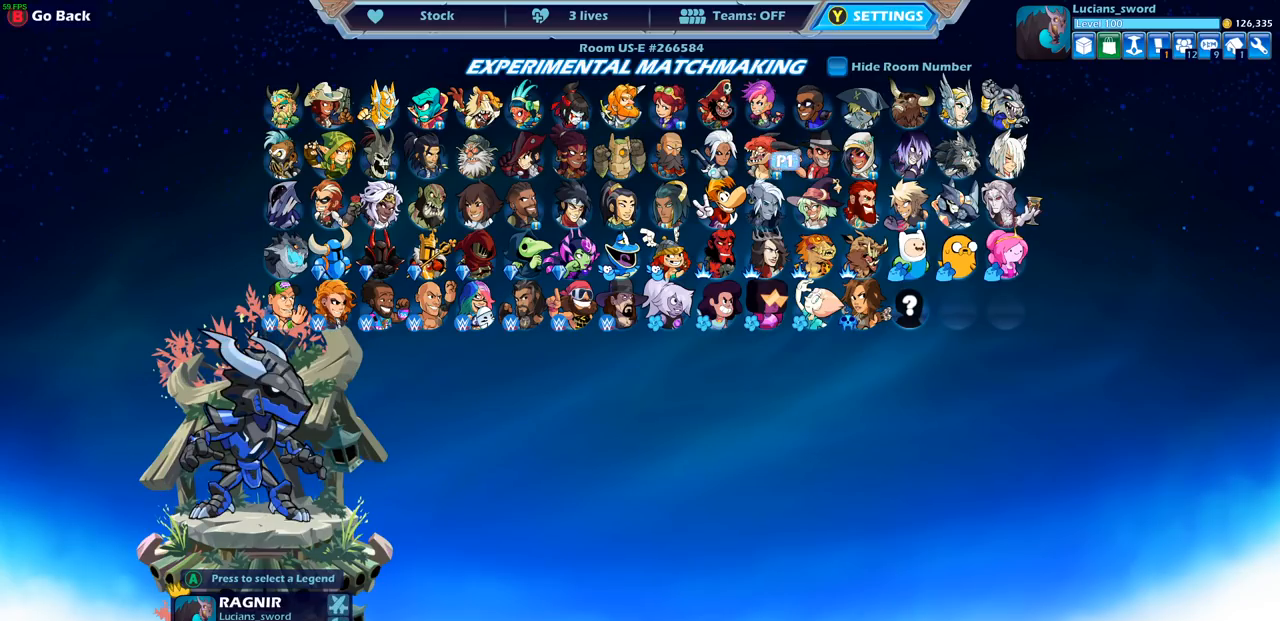
{"buttons": ["DPAD_LEFT"], "left_stick": "center", "right_stick": "center", "events": [[67, "DPAD_LEFT", "up"], [150, "DPAD_LEFT", "down"], [250, "DPAD_LEFT", "up"], [317, "DPAD_LEFT", "down"], [417, "DPAD_LEFT", "up"], [483, "DPAD_LEFT", "down"]]}
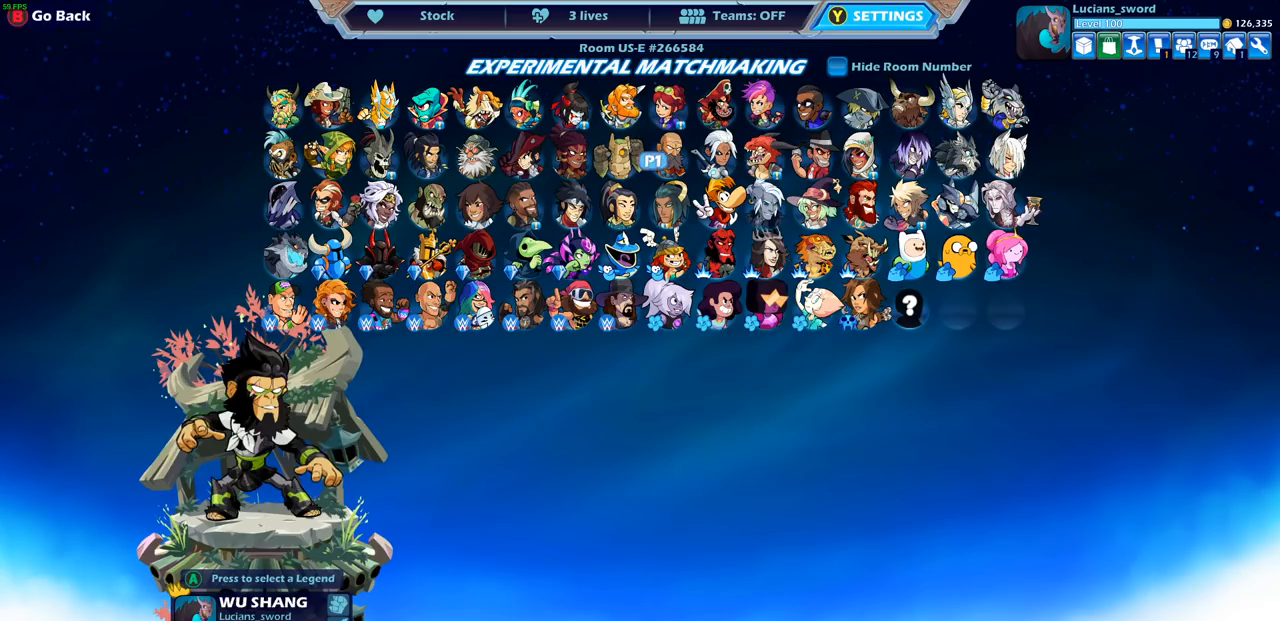
{"buttons": [], "left_stick": "center", "right_stick": "center", "events": [[83, "DPAD_LEFT", "up"], [150, "DPAD_LEFT", "down"], [250, "DPAD_LEFT", "up"]]}
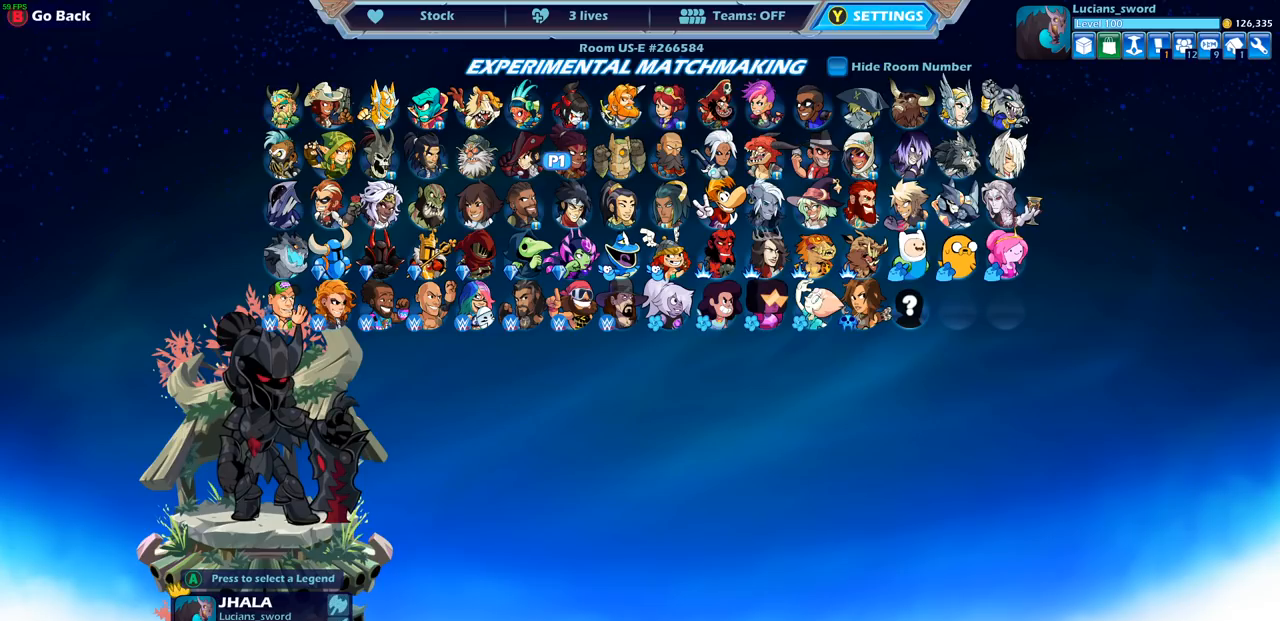
{"buttons": [], "left_stick": "center", "right_stick": "center", "events": []}
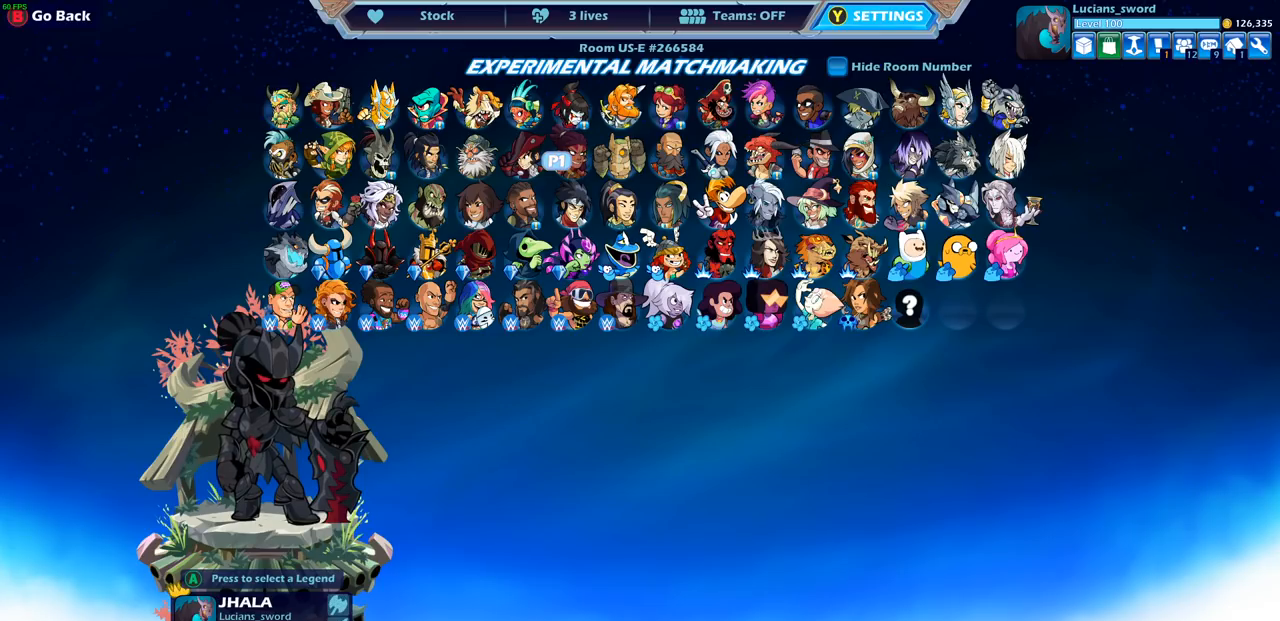
{"buttons": [], "left_stick": "center", "right_stick": "center", "events": []}
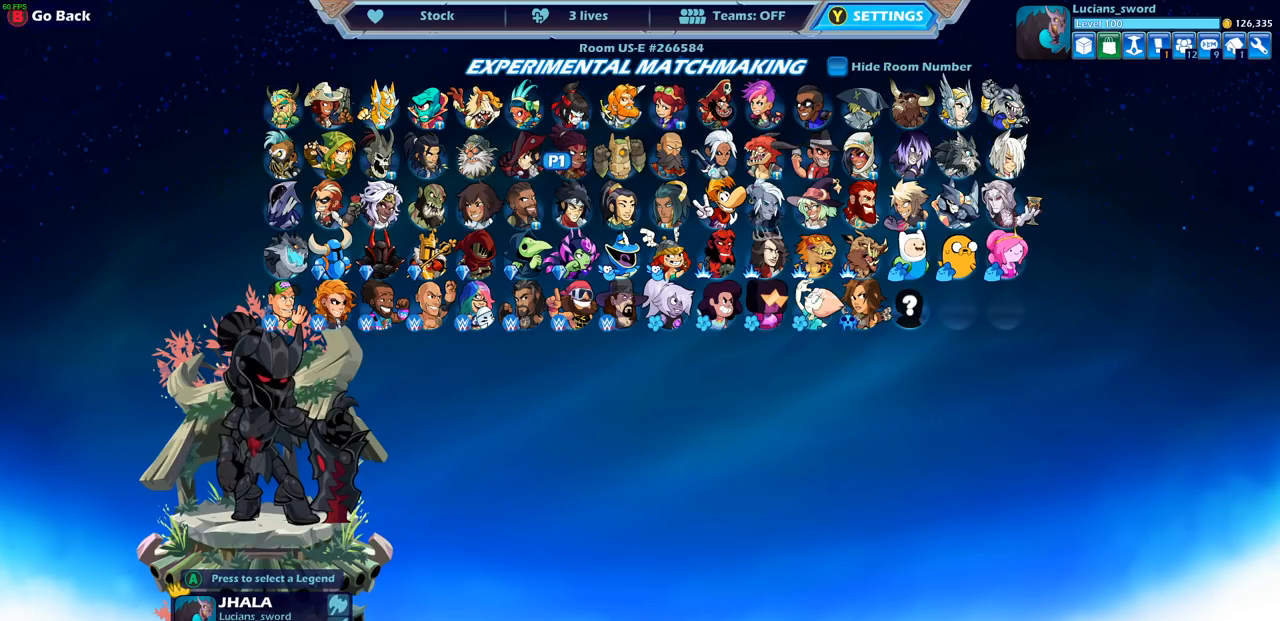
{"buttons": [], "left_stick": "center", "right_stick": "center", "events": [[50, "DPAD_LEFT", "down"], [150, "DPAD_LEFT", "up"], [233, "DPAD_LEFT", "down"], [333, "DPAD_LEFT", "up"], [417, "DPAD_LEFT", "down"], [500, "DPAD_LEFT", "up"]]}
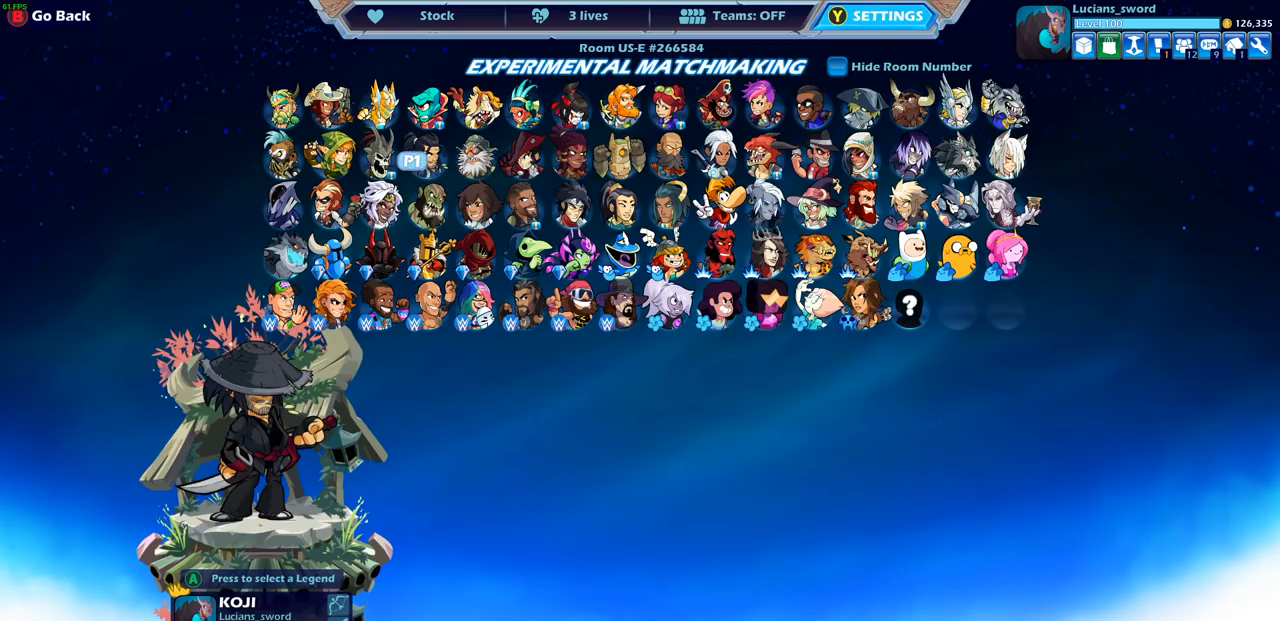
{"buttons": [], "left_stick": "center", "right_stick": "center", "events": [[67, "DPAD_LEFT", "down"], [150, "DPAD_LEFT", "up"], [217, "DPAD_LEFT", "down"], [300, "DPAD_LEFT", "up"], [367, "DPAD_LEFT", "down"], [450, "DPAD_LEFT", "up"]]}